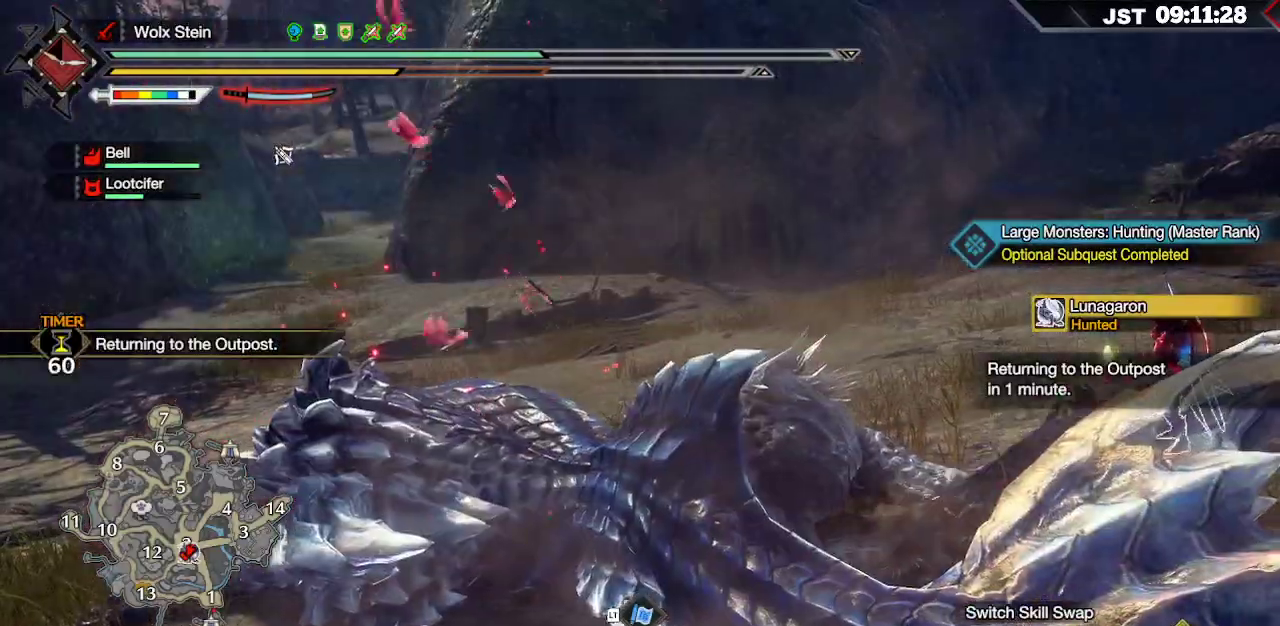
Gameplay with a controller (Xbox layout); each line is a JSON object with the inputs held at the frame after it (dt_ms = milliseconds from this image to that frame). "events" lists button and stick changes between this image and that frame as [ms after this image, input, new state], when the widget could be followed in between.
{"dt_ms": 500, "buttons": [], "left_stick": "center", "right_stick": "down-left", "events": [[233, "right_stick", "down-left"]]}
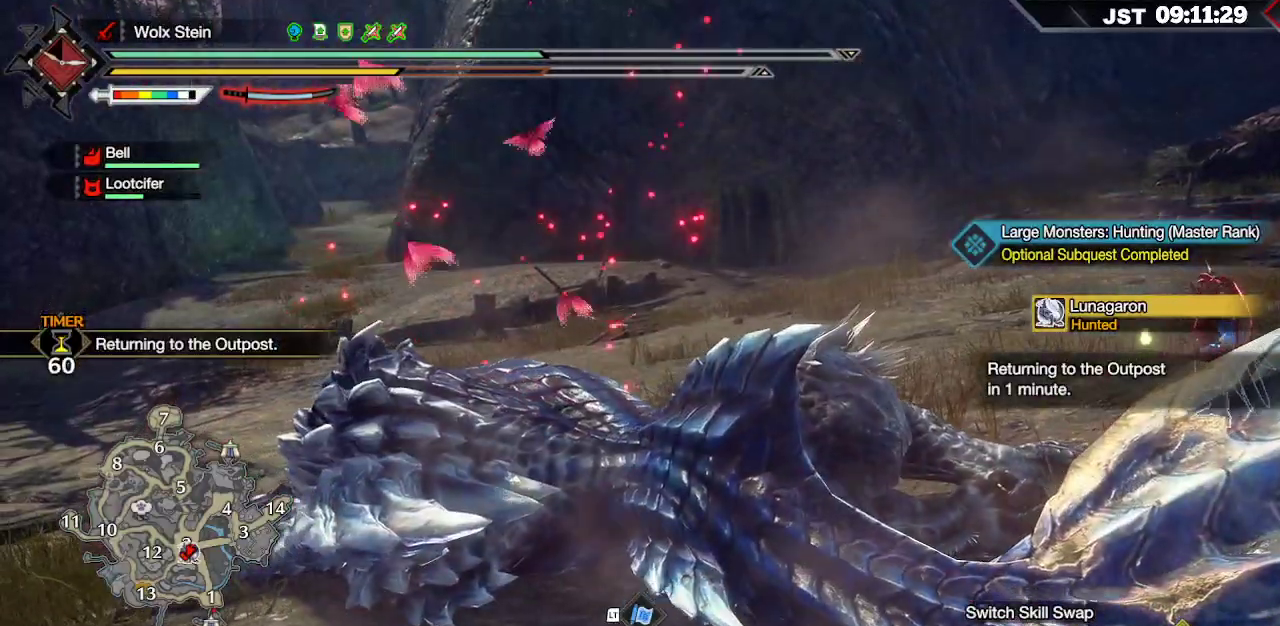
{"dt_ms": 500, "buttons": [], "left_stick": "center", "right_stick": "down-left", "events": []}
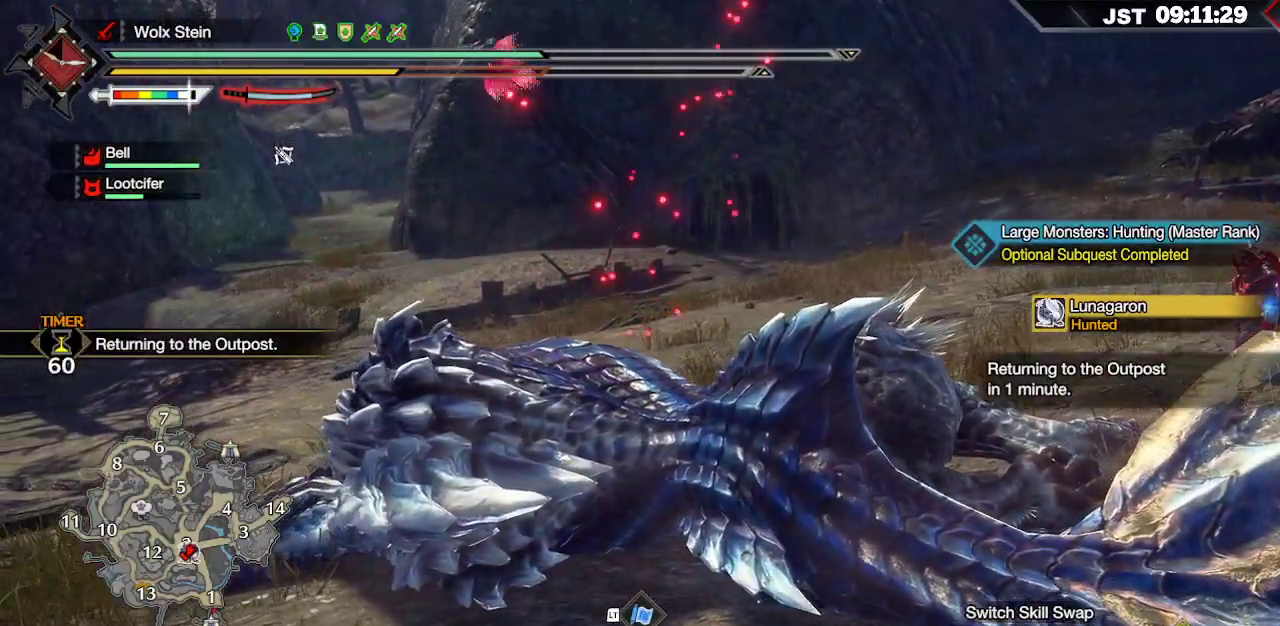
{"dt_ms": 500, "buttons": [], "left_stick": "center", "right_stick": "down-left", "events": []}
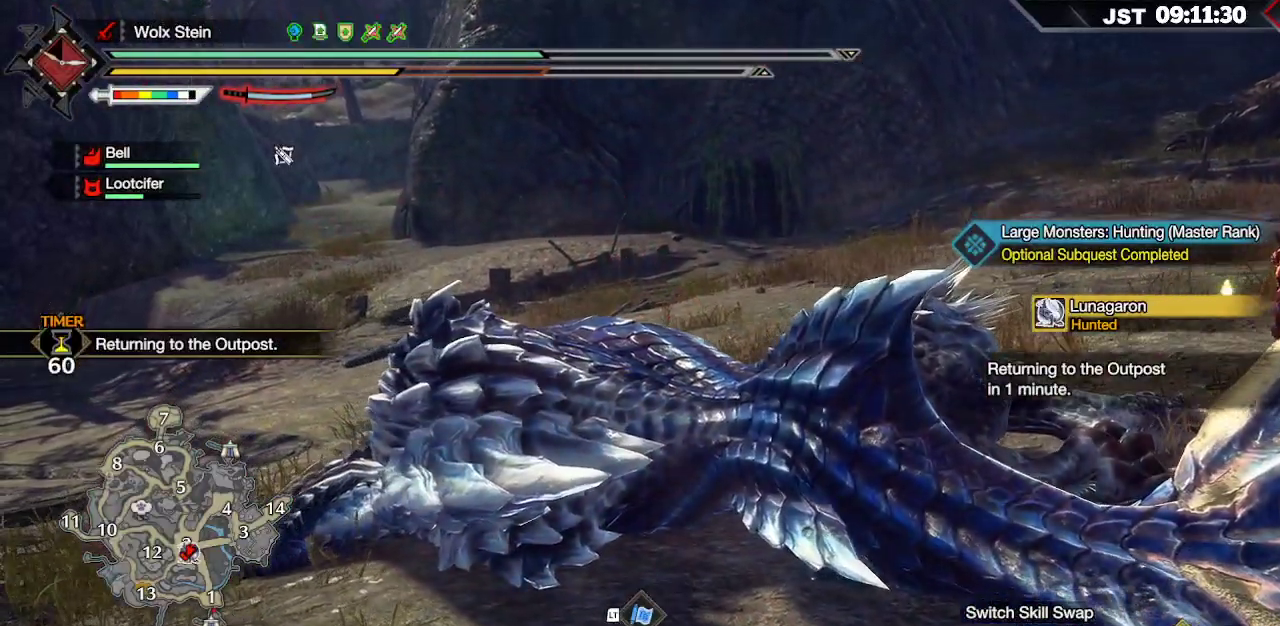
{"dt_ms": 500, "buttons": [], "left_stick": "center", "right_stick": "down-left", "events": []}
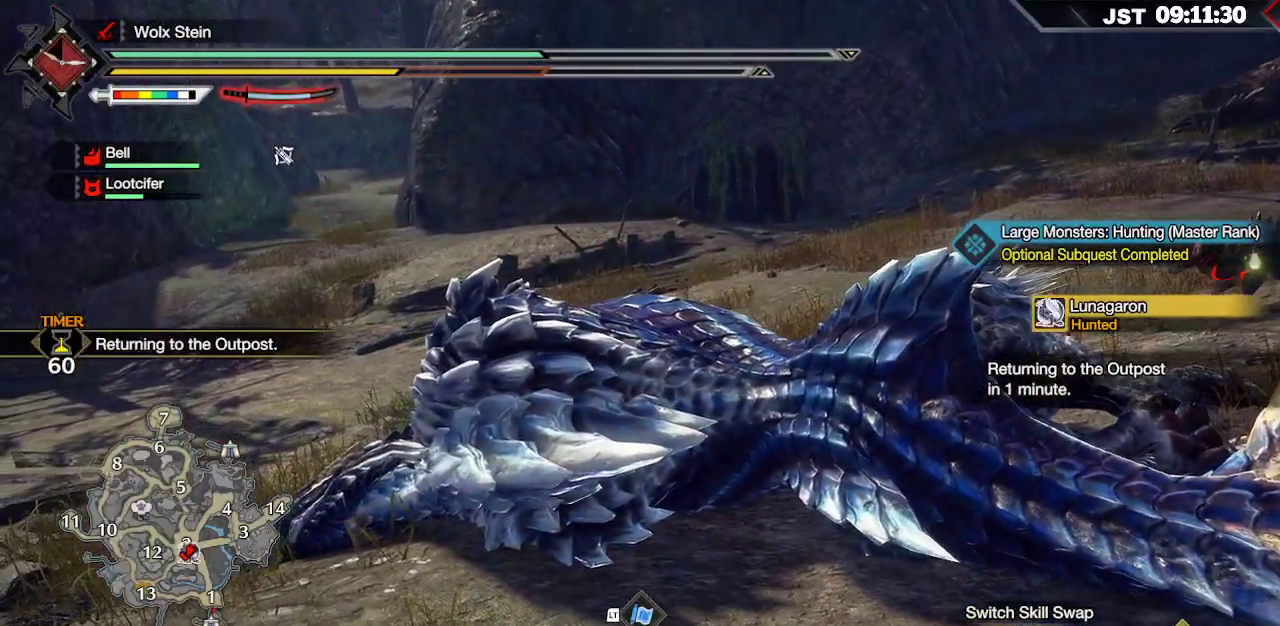
{"dt_ms": 500, "buttons": [], "left_stick": "center", "right_stick": "down-left", "events": []}
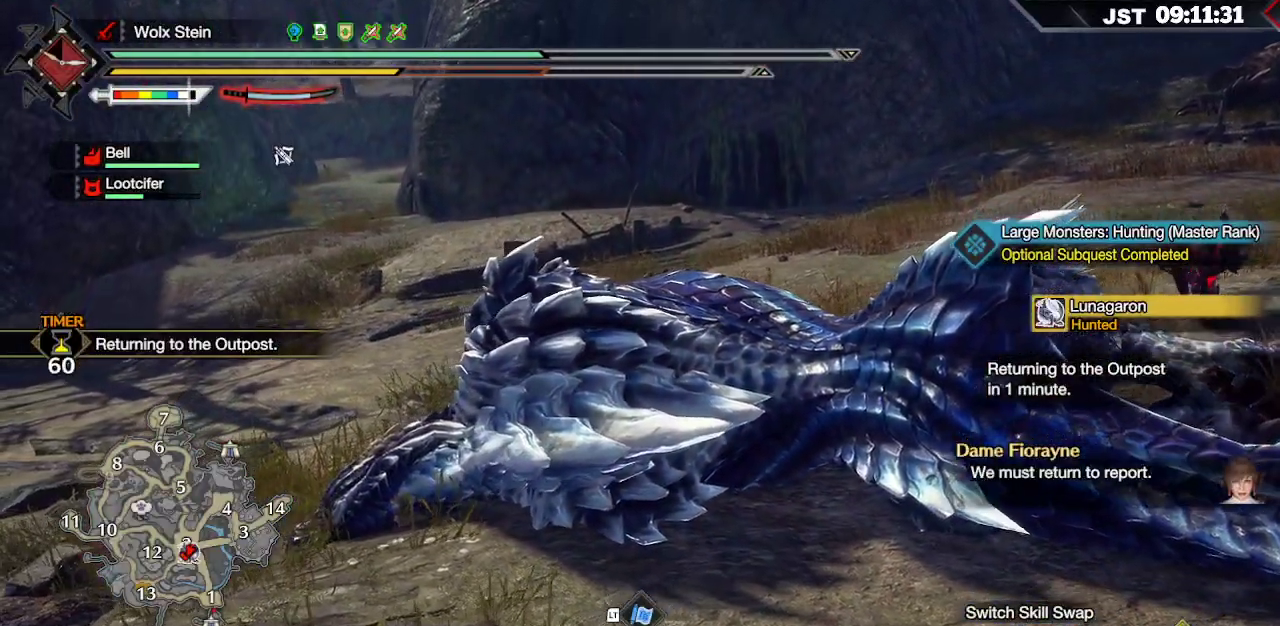
{"dt_ms": 500, "buttons": [], "left_stick": "center", "right_stick": "center", "events": [[500, "right_stick", "center"]]}
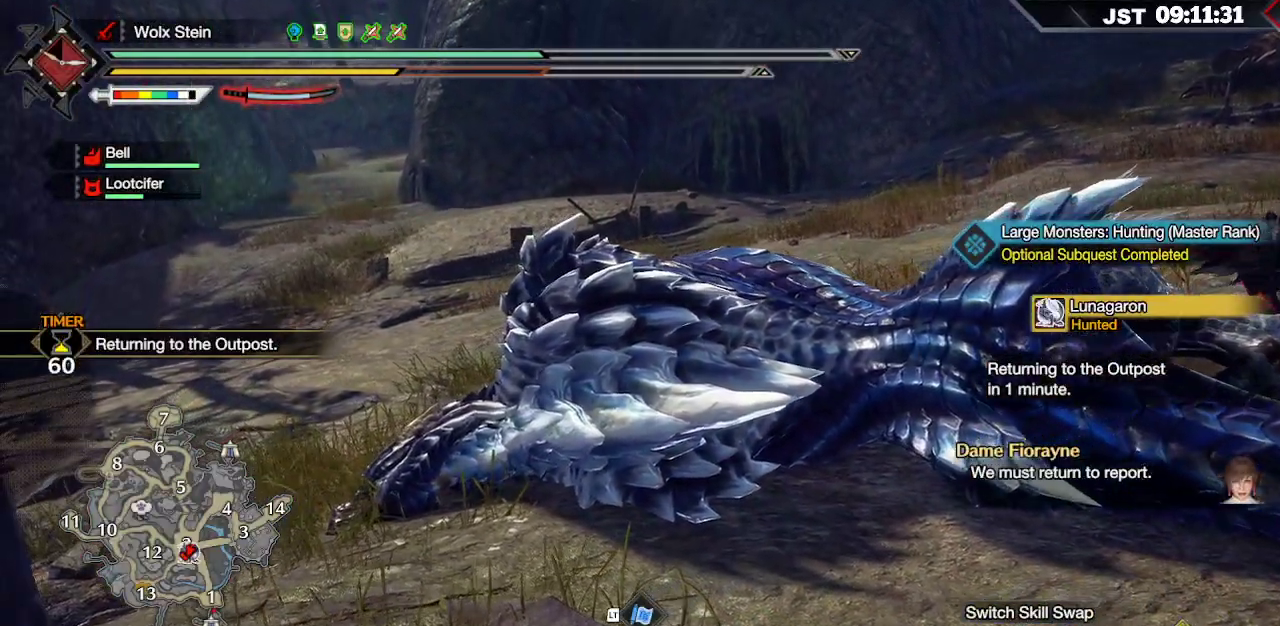
{"dt_ms": 500, "buttons": [], "left_stick": "center", "right_stick": "center", "events": [[250, "START", "down"], [367, "START", "up"]]}
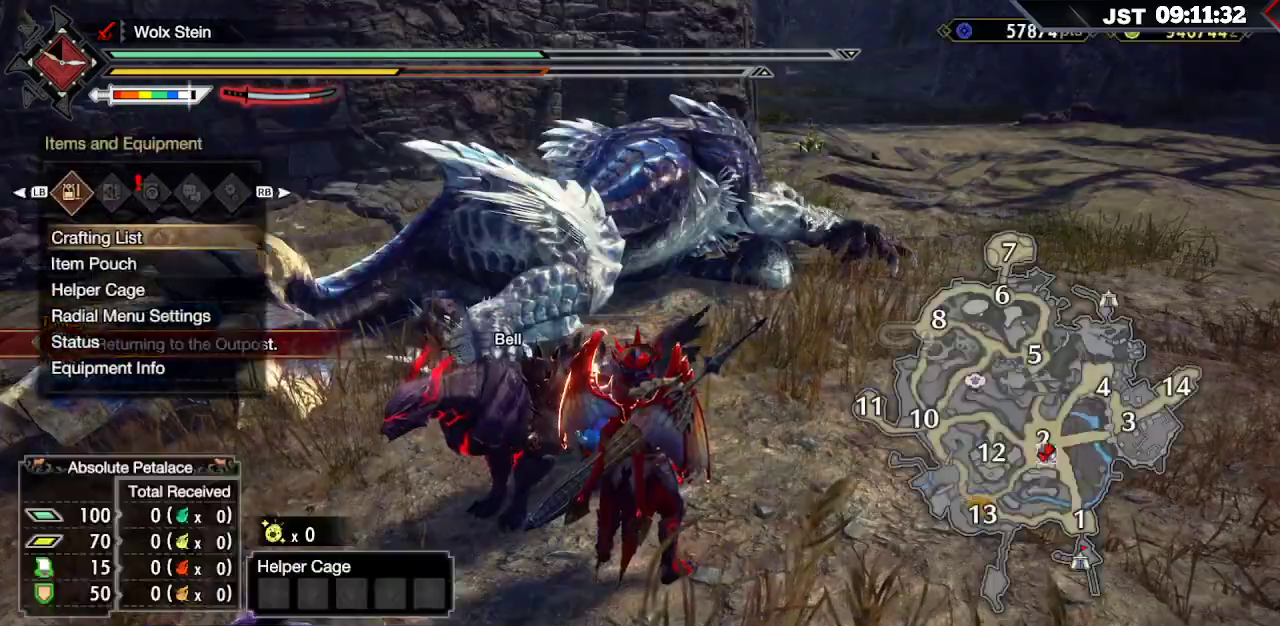
{"dt_ms": 500, "buttons": [], "left_stick": "center", "right_stick": "center", "events": []}
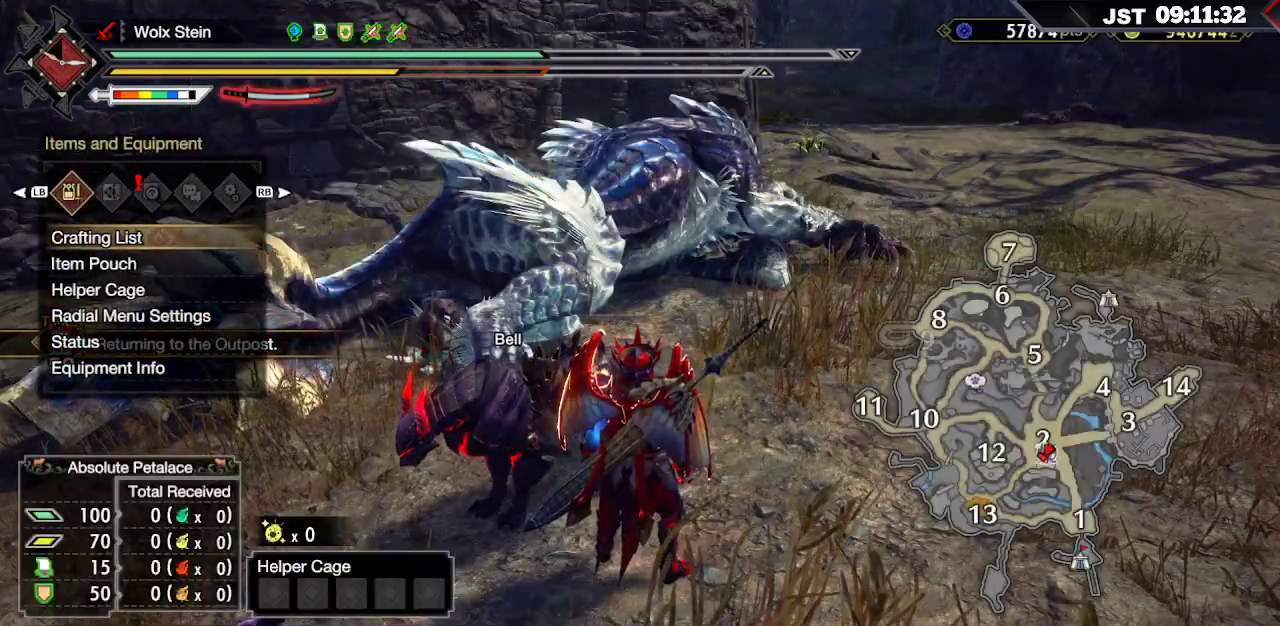
{"dt_ms": 500, "buttons": [], "left_stick": "up", "right_stick": "center", "events": [[117, "B", "down"], [150, "left_stick", "up"], [217, "B", "up"]]}
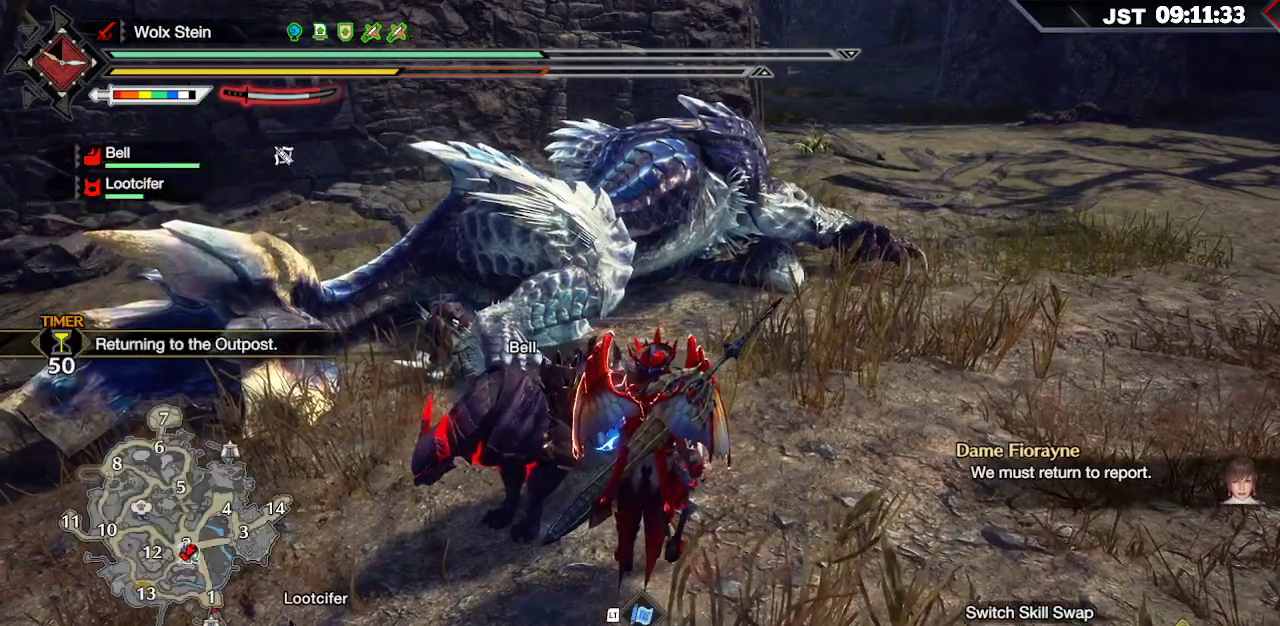
{"dt_ms": 500, "buttons": ["R1"], "left_stick": "up", "right_stick": "center", "events": [[133, "R1", "down"]]}
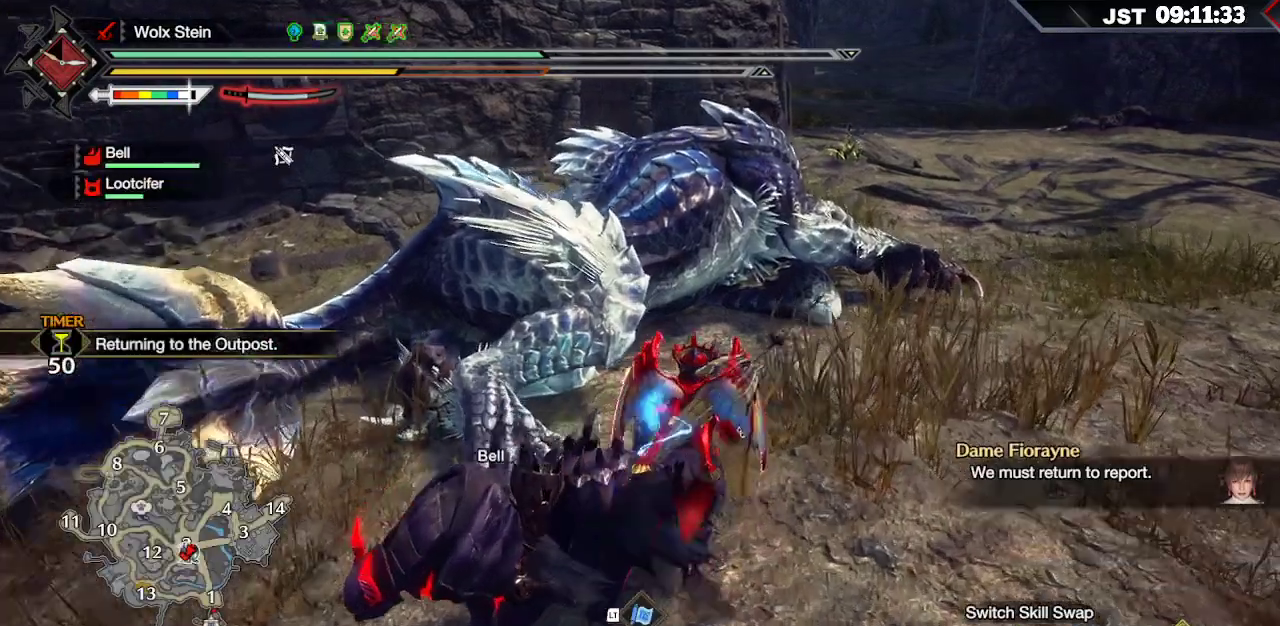
{"dt_ms": 500, "buttons": [], "left_stick": "up", "right_stick": "center", "events": [[433, "R1", "up"]]}
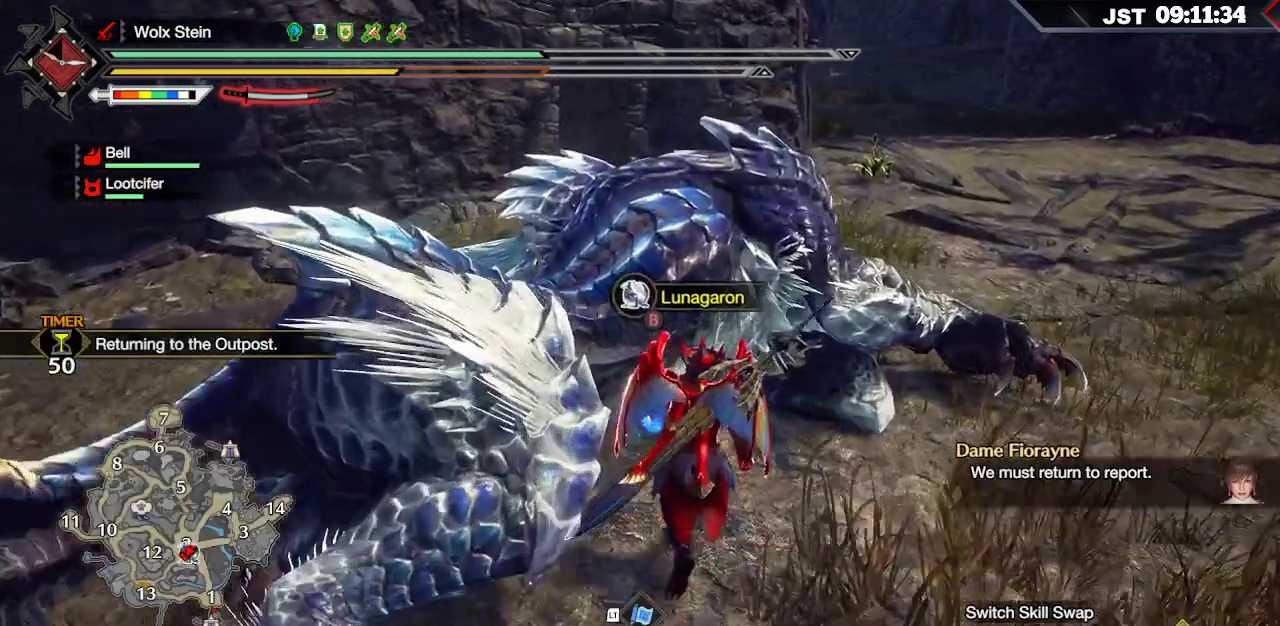
{"dt_ms": 1000, "buttons": ["B"], "left_stick": "center", "right_stick": "center"}
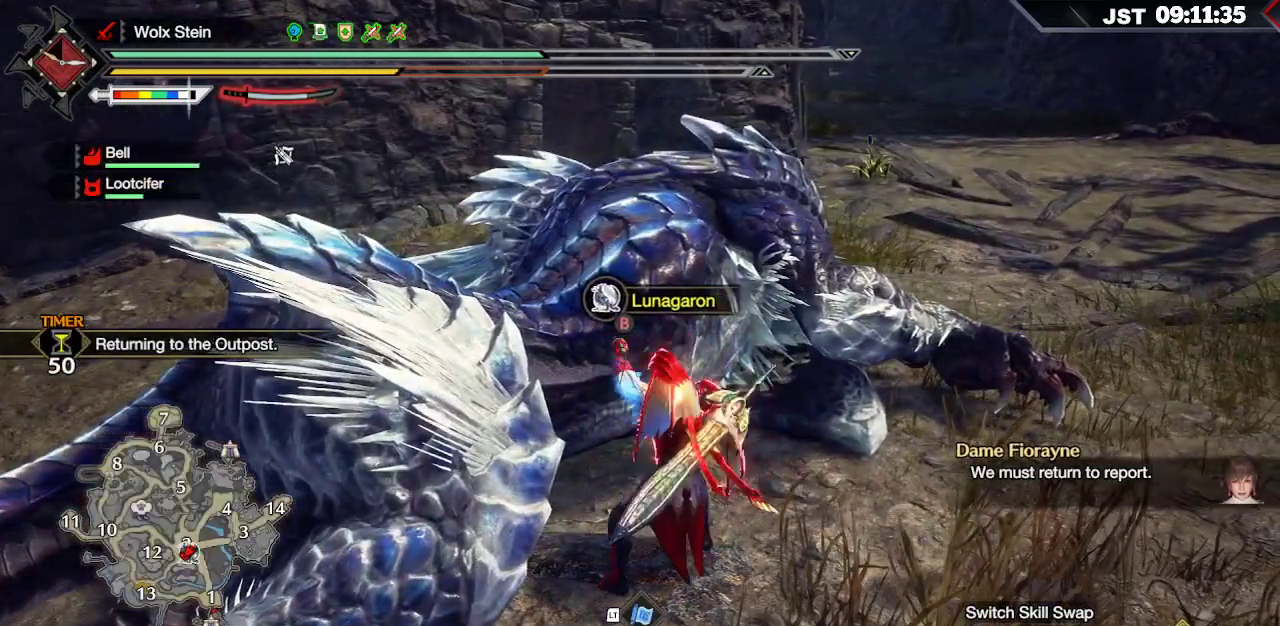
{"dt_ms": 500, "buttons": ["B"], "left_stick": "center", "right_stick": "center", "events": []}
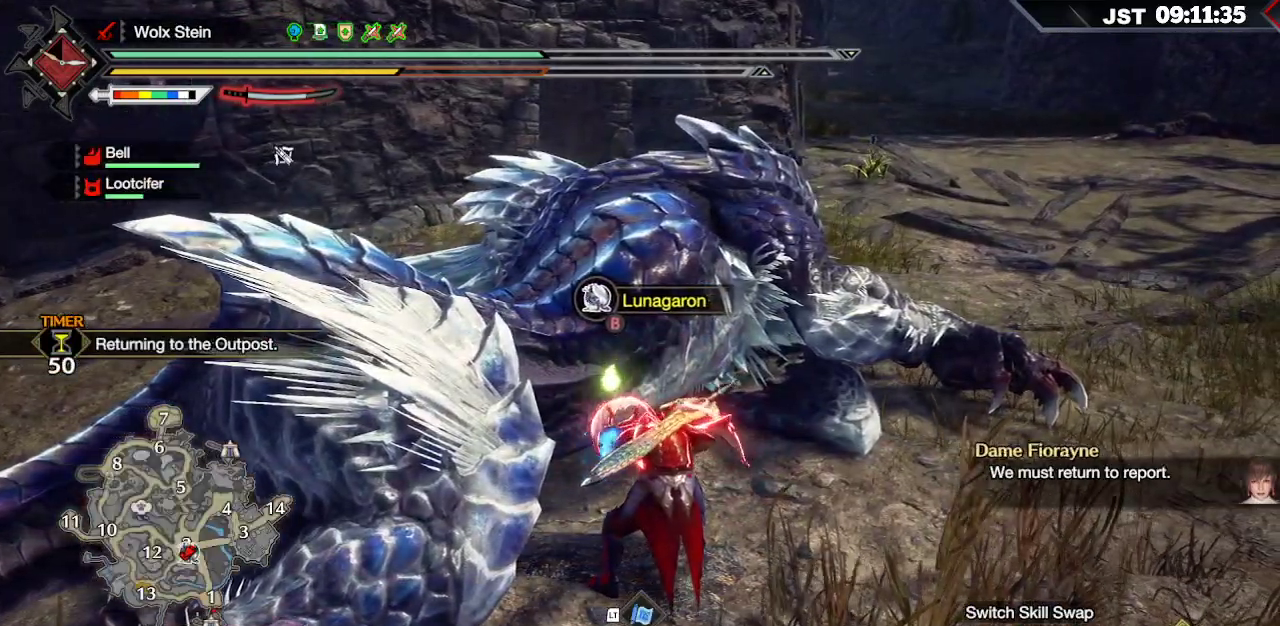
{"dt_ms": 500, "buttons": ["B"], "left_stick": "center", "right_stick": "center", "events": []}
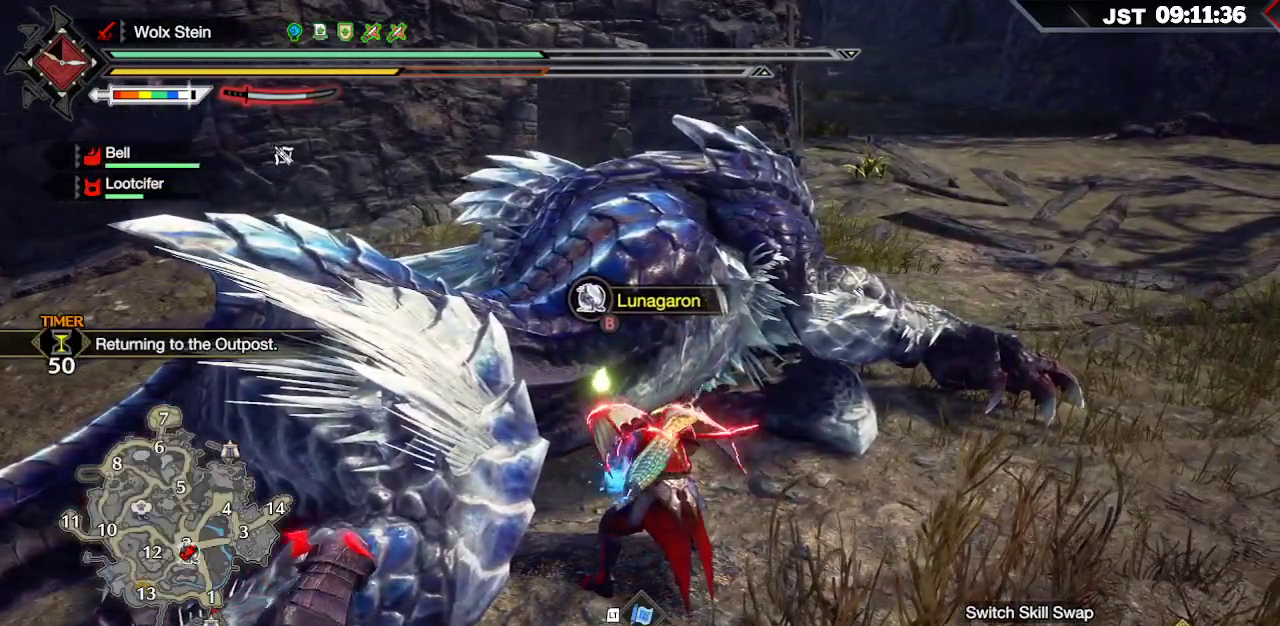
{"dt_ms": 500, "buttons": ["B"], "left_stick": "center", "right_stick": "center", "events": []}
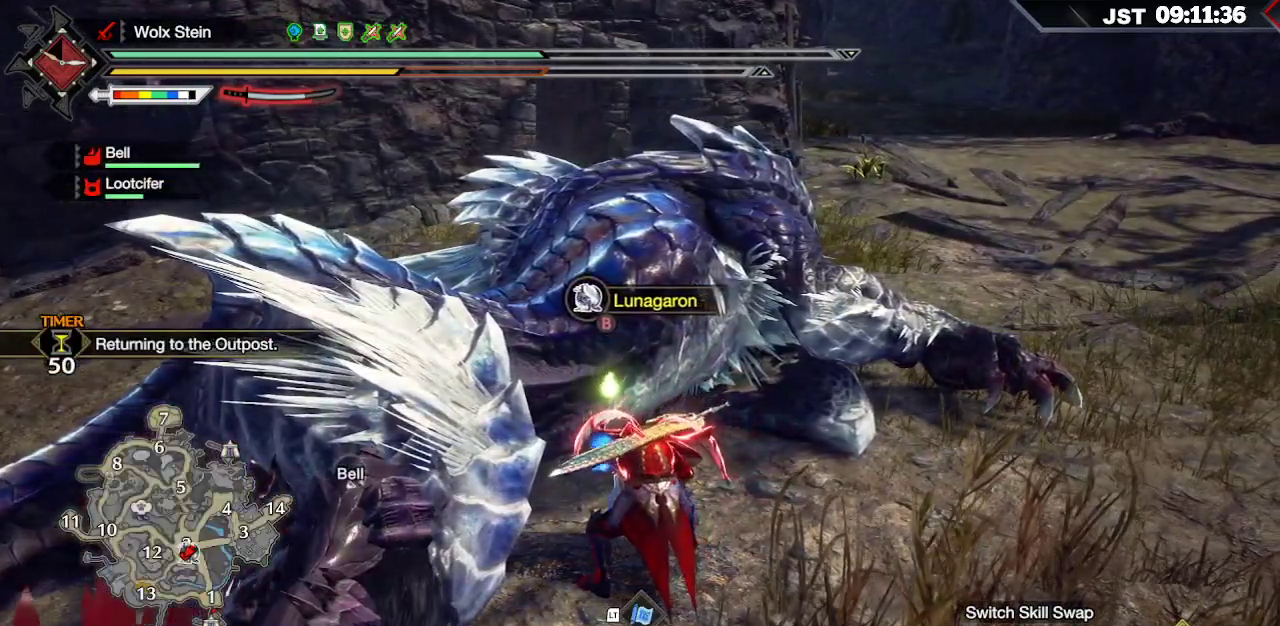
{"dt_ms": 500, "buttons": ["B"], "left_stick": "center", "right_stick": "center", "events": []}
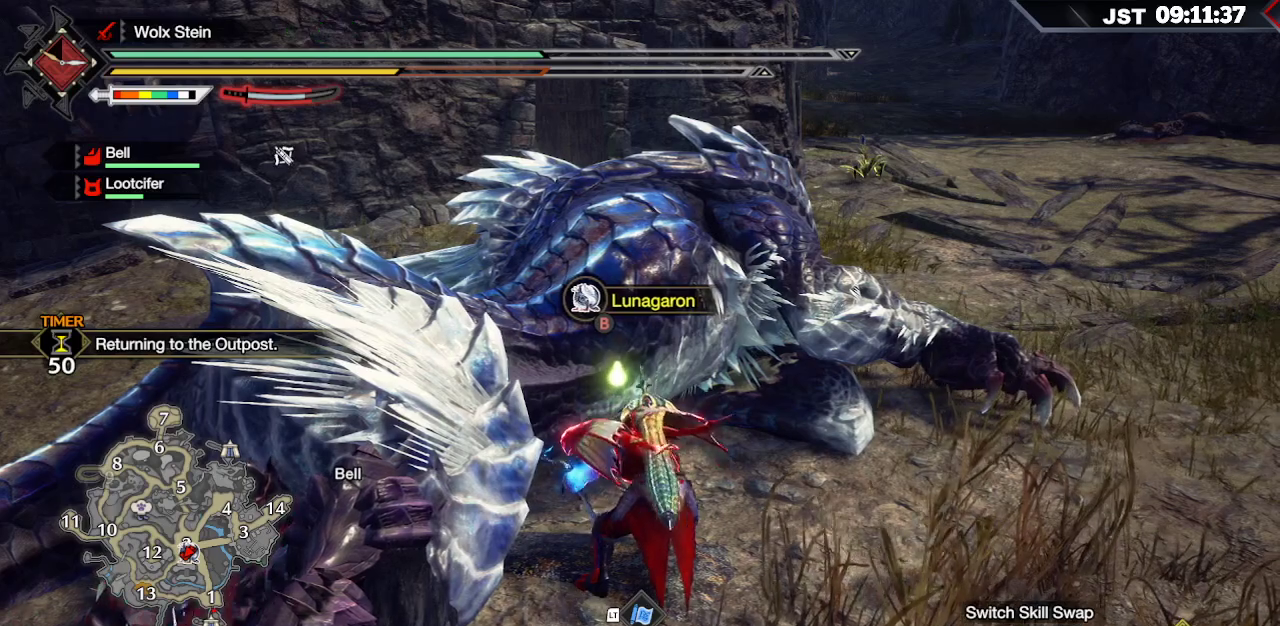
{"dt_ms": 500, "buttons": ["B"], "left_stick": "center", "right_stick": "center", "events": []}
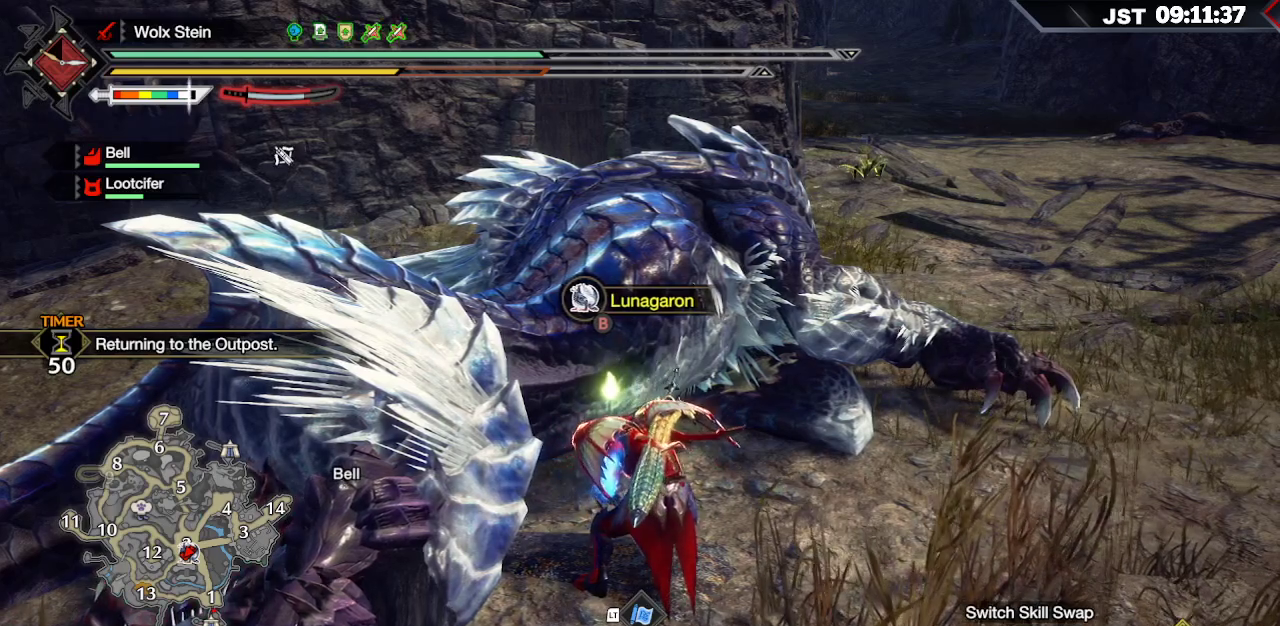
{"dt_ms": 500, "buttons": ["B"], "left_stick": "center", "right_stick": "center", "events": []}
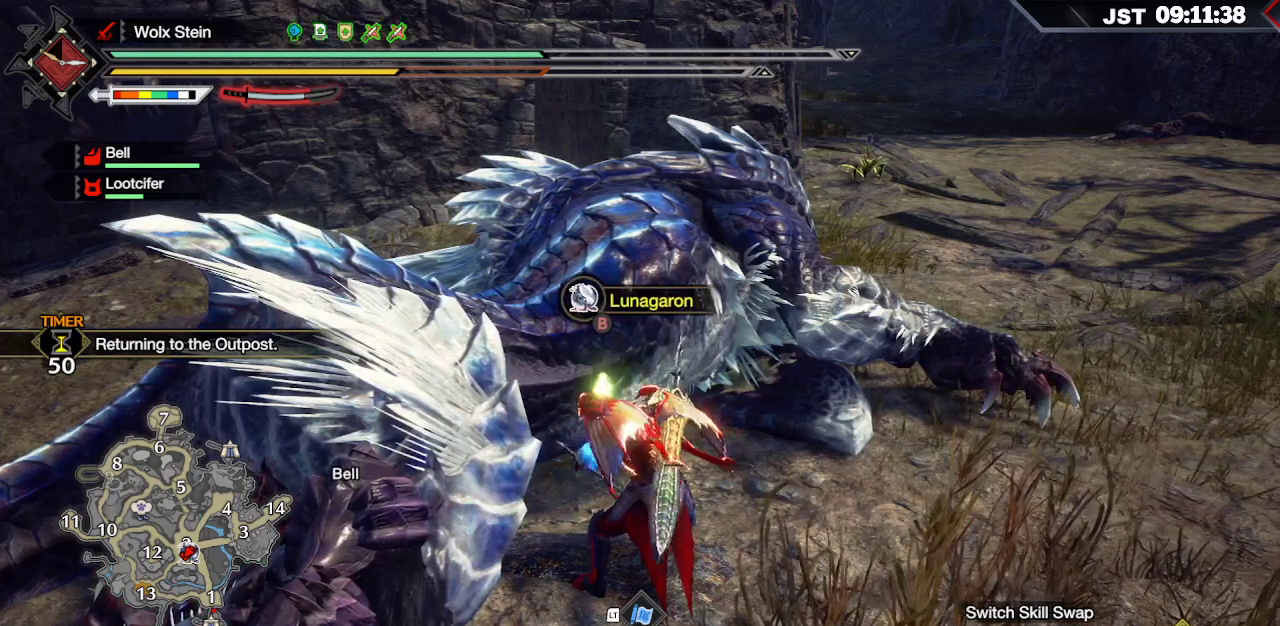
{"dt_ms": 500, "buttons": ["B"], "left_stick": "center", "right_stick": "center", "events": []}
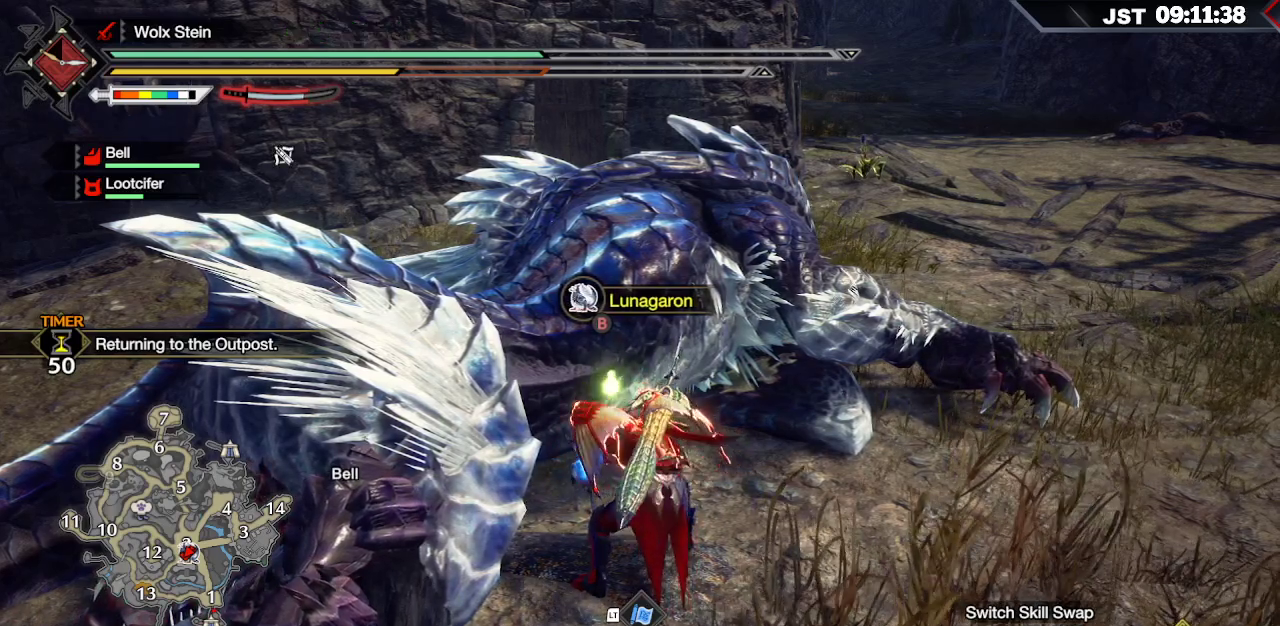
{"dt_ms": 500, "buttons": ["B"], "left_stick": "center", "right_stick": "center", "events": []}
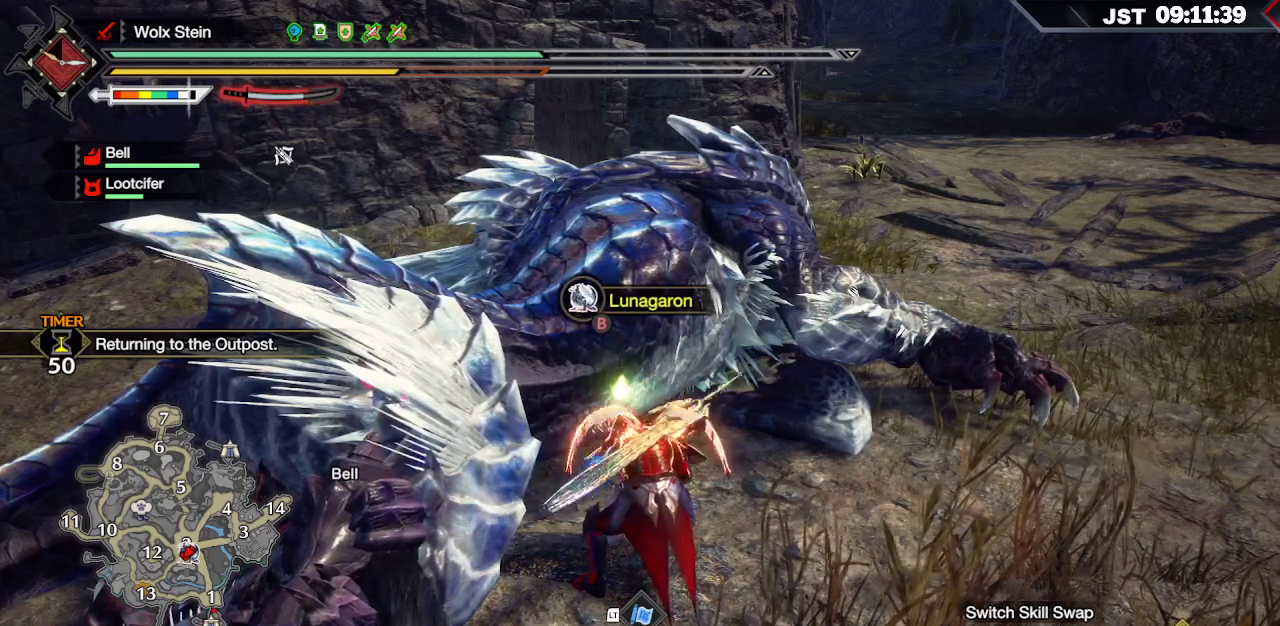
{"dt_ms": 500, "buttons": ["B"], "left_stick": "center", "right_stick": "center", "events": []}
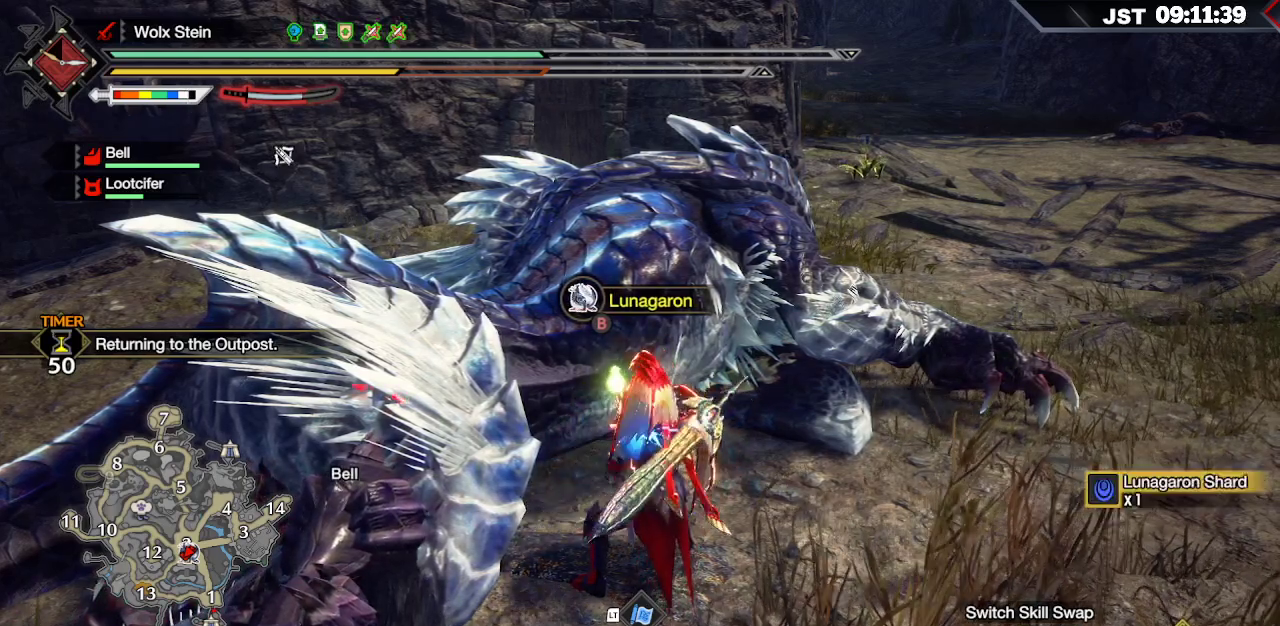
{"dt_ms": 500, "buttons": ["B"], "left_stick": "center", "right_stick": "center", "events": []}
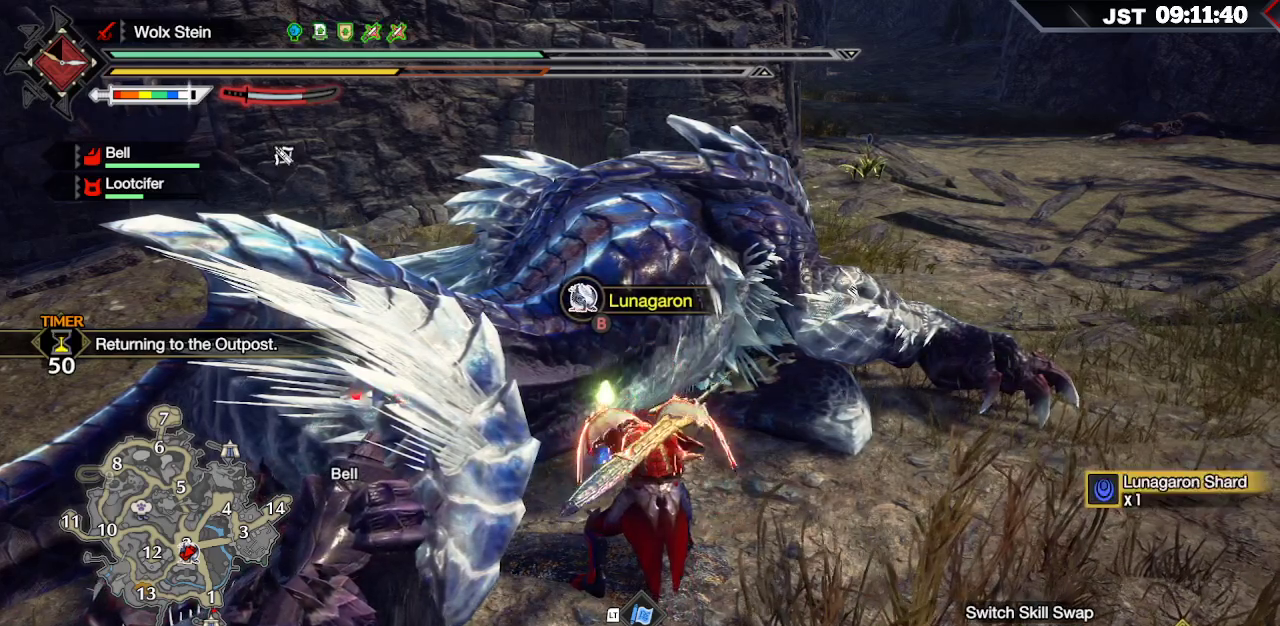
{"dt_ms": 500, "buttons": ["B"], "left_stick": "center", "right_stick": "center", "events": []}
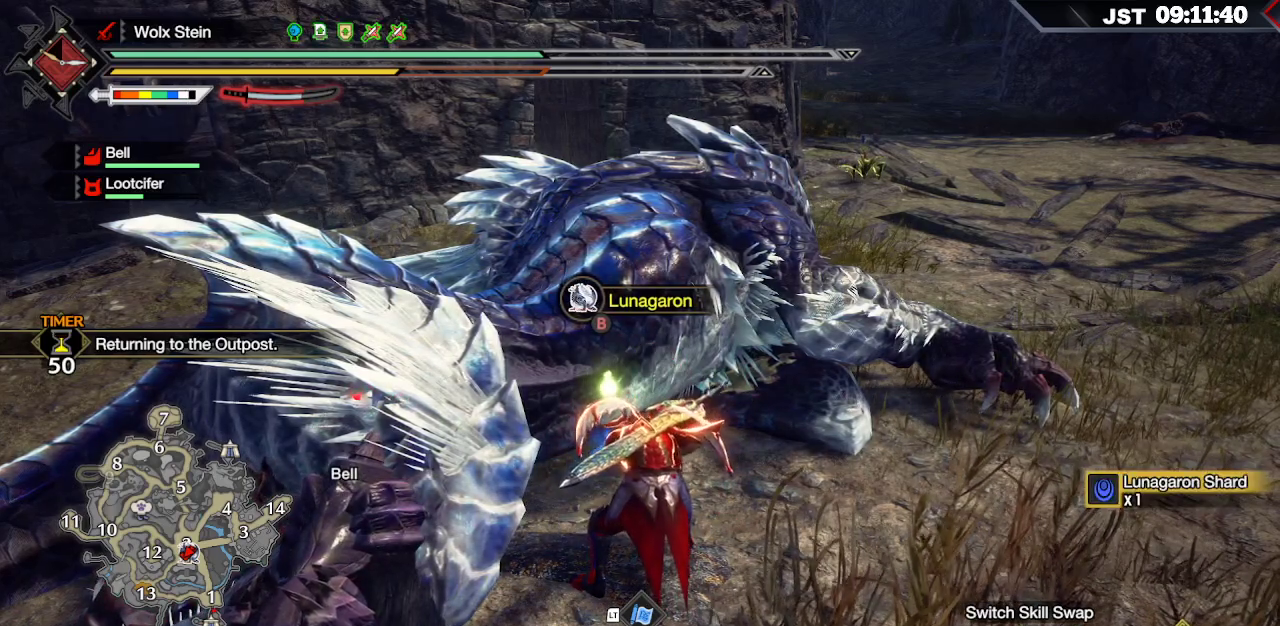
{"dt_ms": 500, "buttons": ["B"], "left_stick": "center", "right_stick": "center", "events": []}
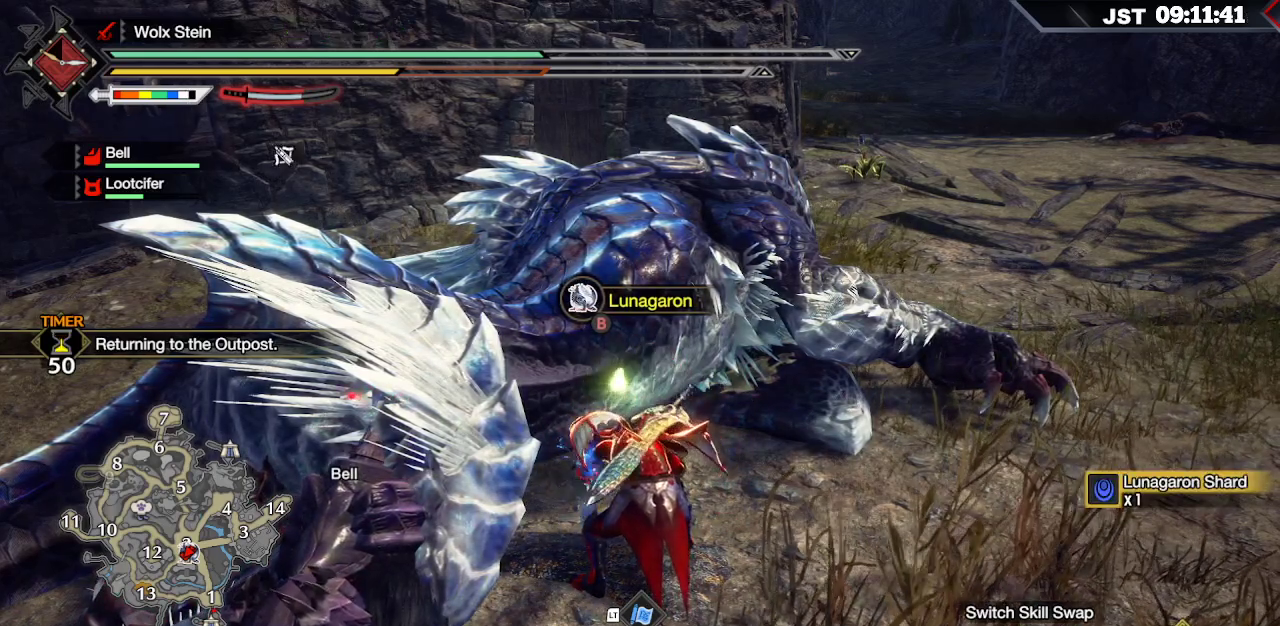
{"dt_ms": 500, "buttons": ["B"], "left_stick": "center", "right_stick": "center", "events": []}
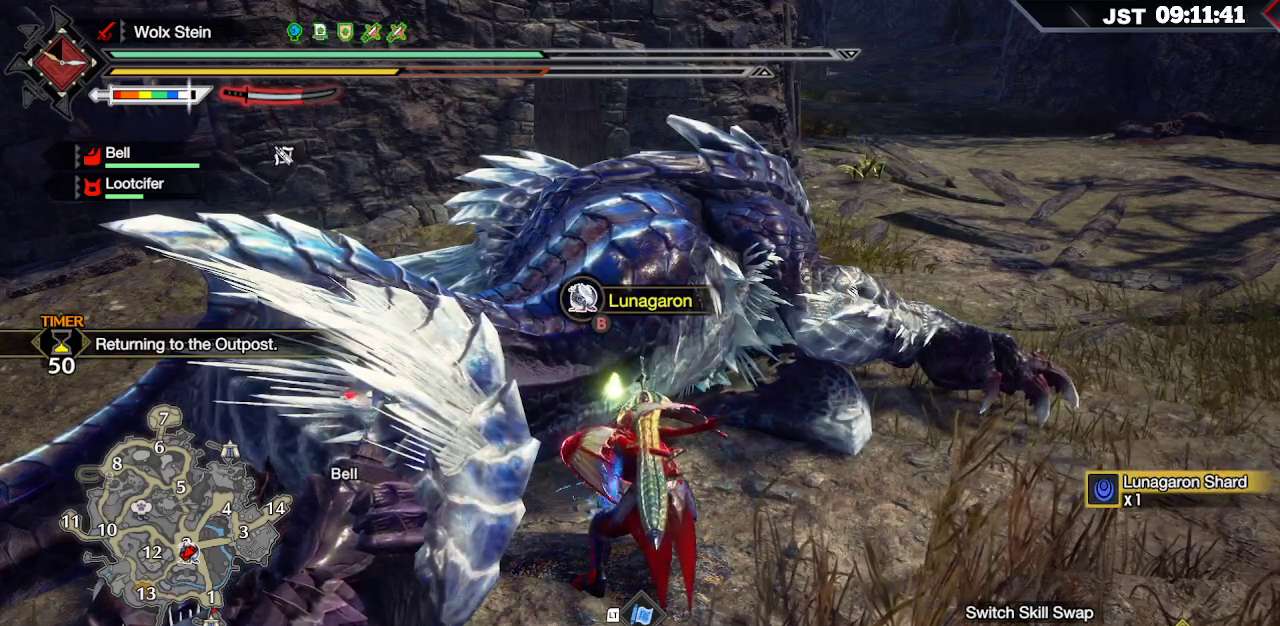
{"dt_ms": 500, "buttons": ["B"], "left_stick": "center", "right_stick": "center", "events": []}